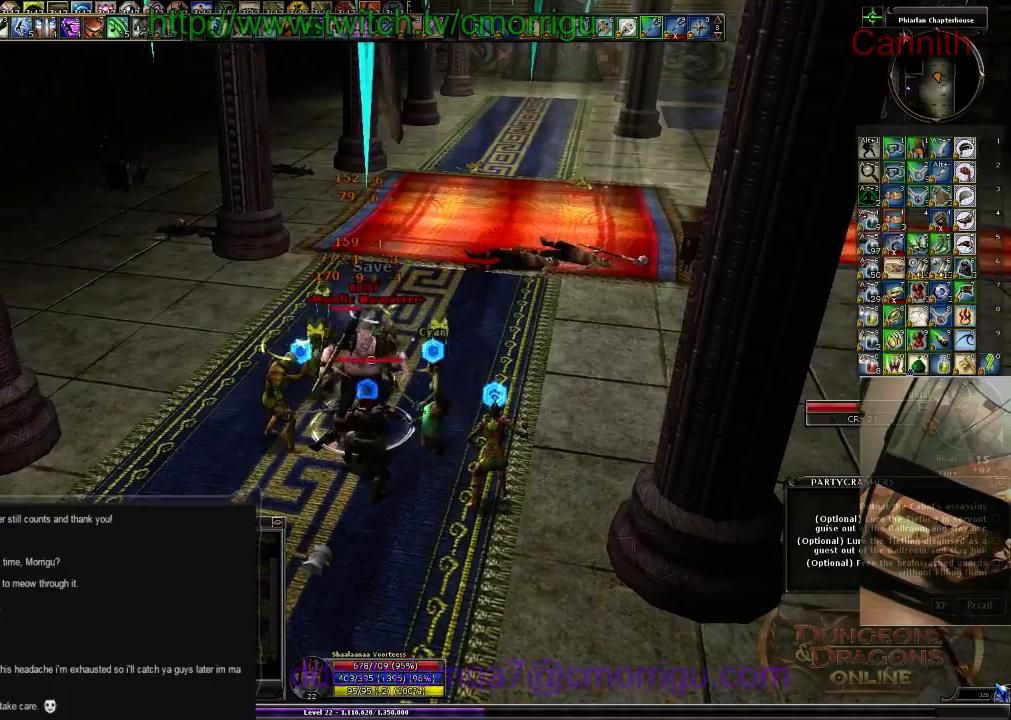
Gameplay with keyboard; each line is a JSON object with the keys held at the frame after it. "events" lists presses ("down") and releases ("up") of ".", "/", "0", "1", "2", "3", "4", "5", "6", "7", "8", "9", "a", "b", "backslash", "backspace", "c", "caps_lock", "comma", "ctrl_l", "ctrl_r", "d", "e", "equals", "escape", "f", "f1", "f10", "f11", "f12", "f2", "f3", "f4", "f5", "f6", "f7", "f8", "f9", "g", "h", "i", "j", "k", "l", "lbracket", "m", "minus", "n", "o", "p", "q", "quote", "r", "rbracket", "return", "s", "semicolon", "shift_l", "shift_r", "space", "t", "tab", "tilde", "u", "v", "w", "x", "y" and "z" between this image and that frame as [ms after this image, input, new state], when the widget could be followed in between. No other keys are recorded. Mouse input is not recorded.
{"keys": [], "events": []}
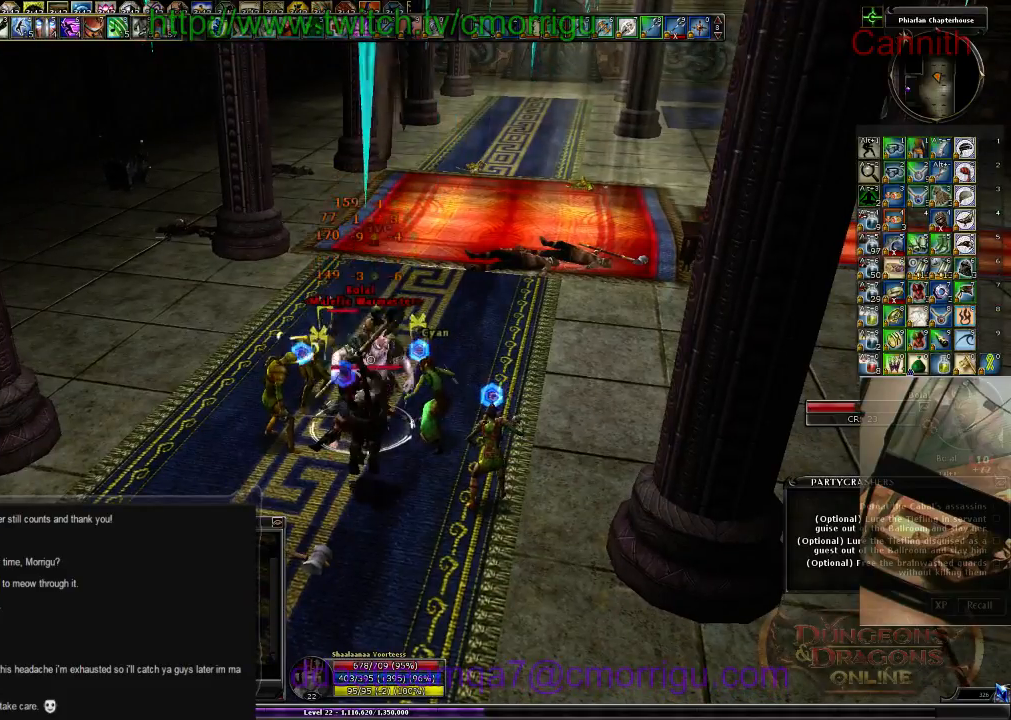
{"keys": [], "events": []}
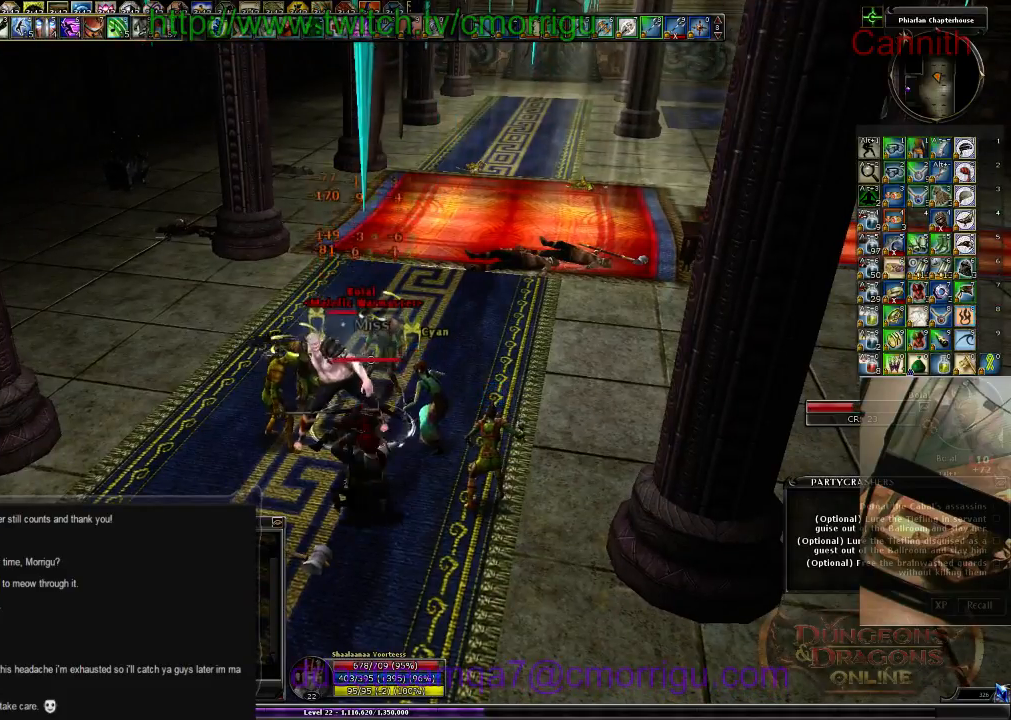
{"keys": [], "events": []}
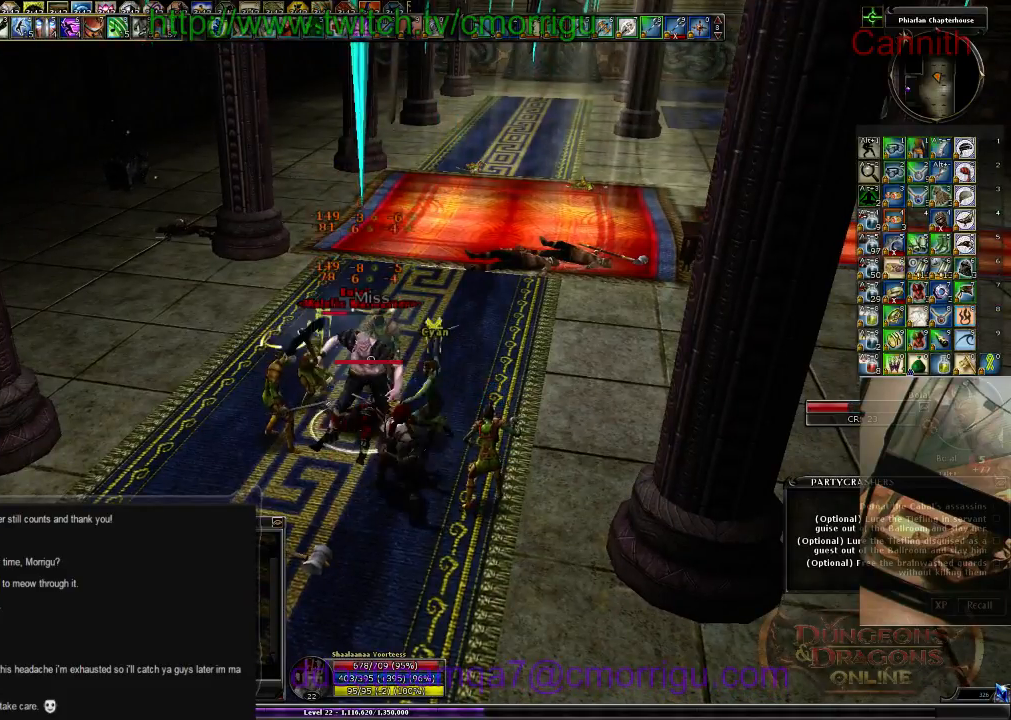
{"keys": [], "events": [[133, "1", "down"], [300, "1", "up"]]}
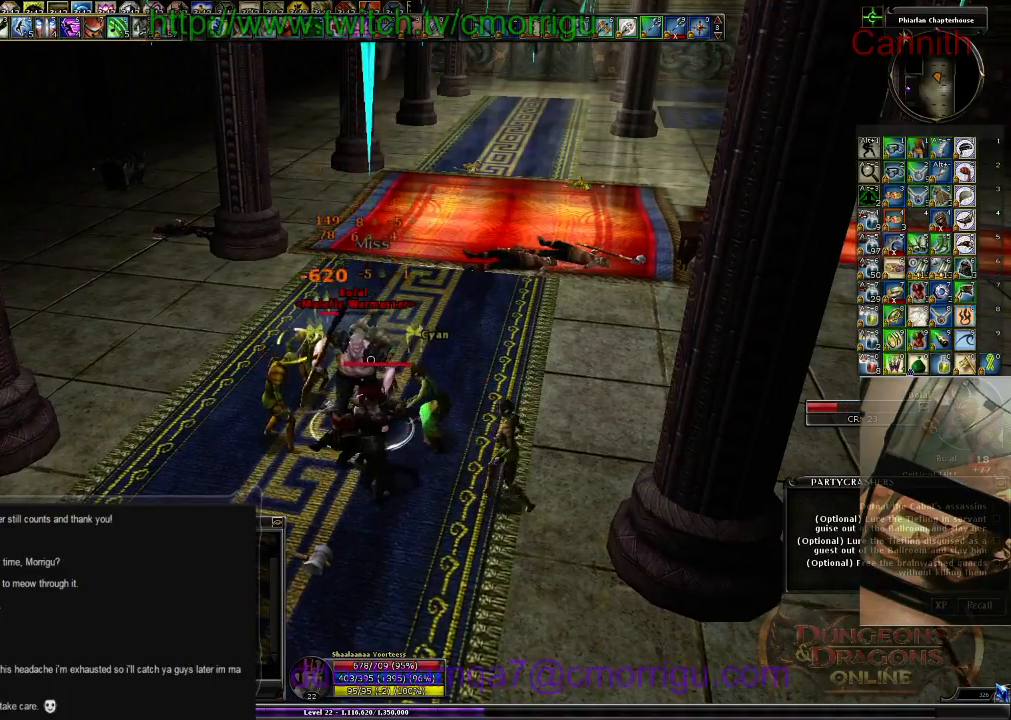
{"keys": [], "events": [[100, "2", "down"], [300, "2", "up"]]}
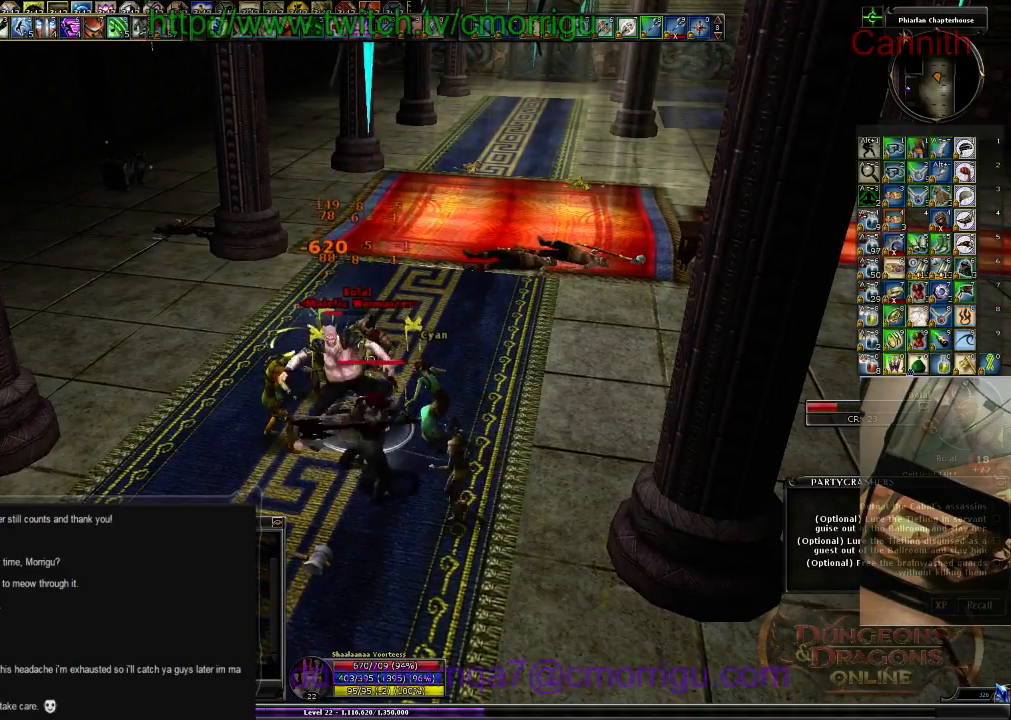
{"keys": [], "events": []}
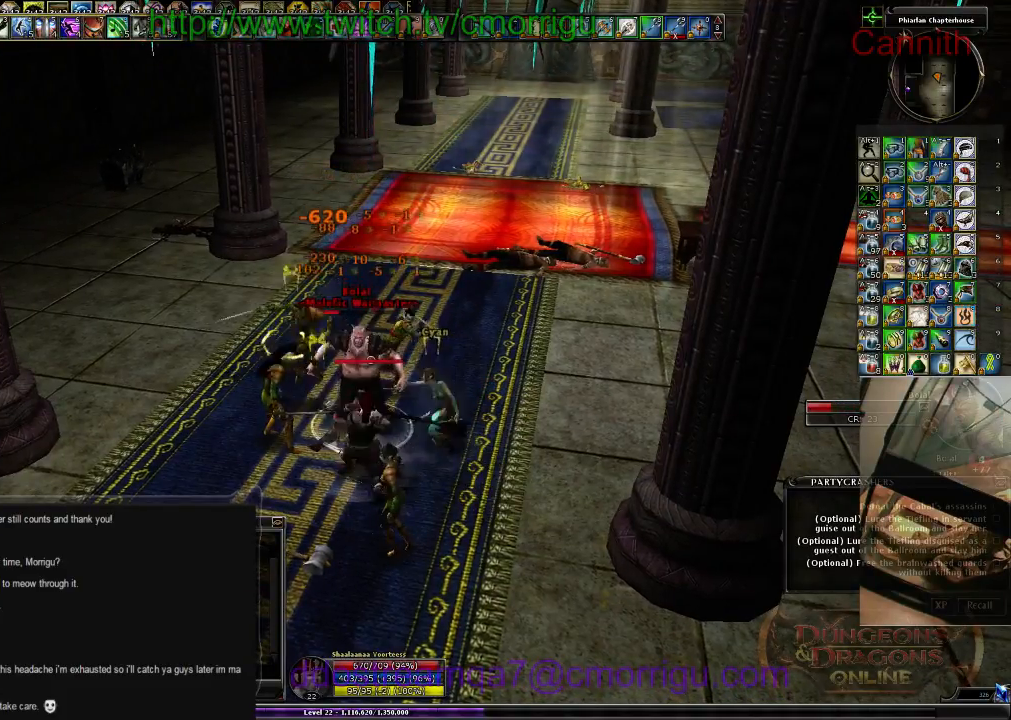
{"keys": [], "events": []}
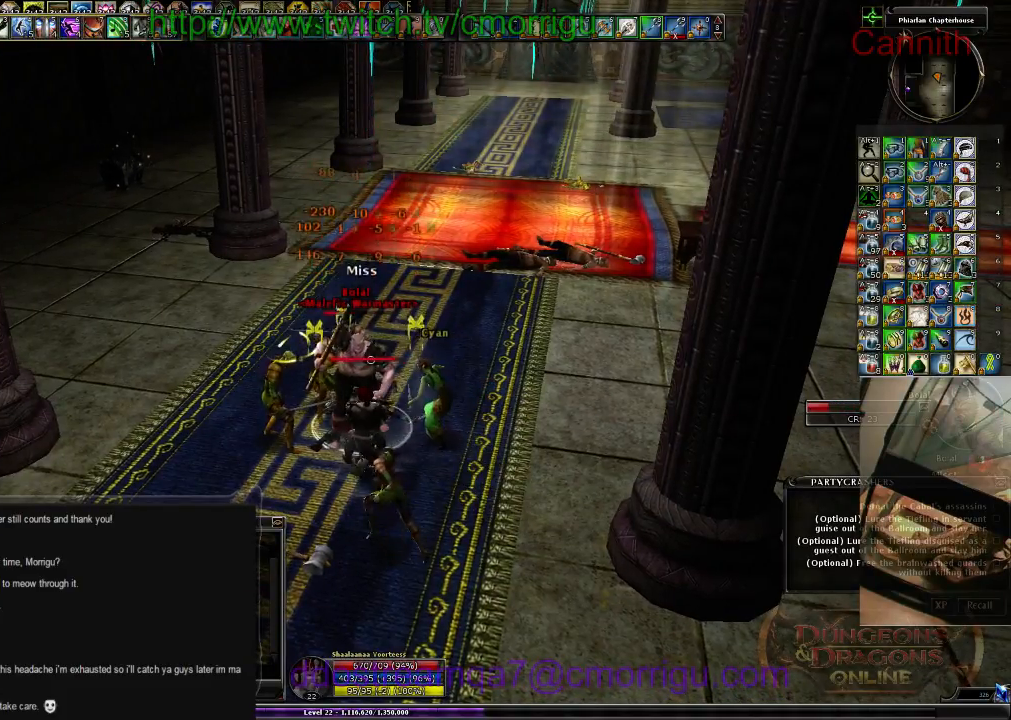
{"keys": [], "events": []}
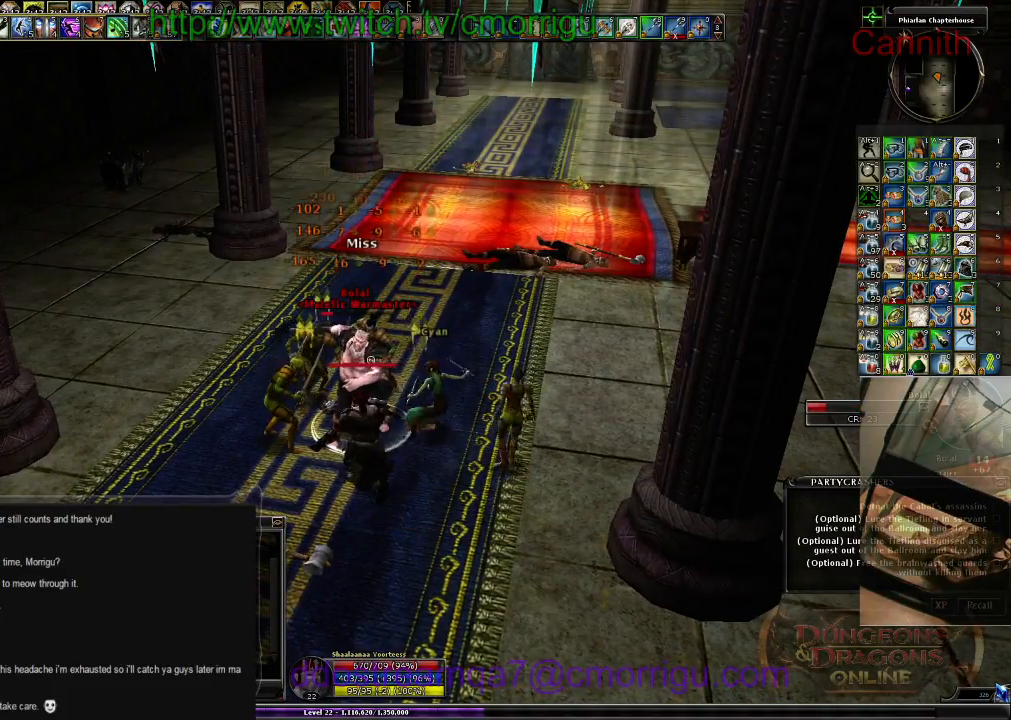
{"keys": [], "events": []}
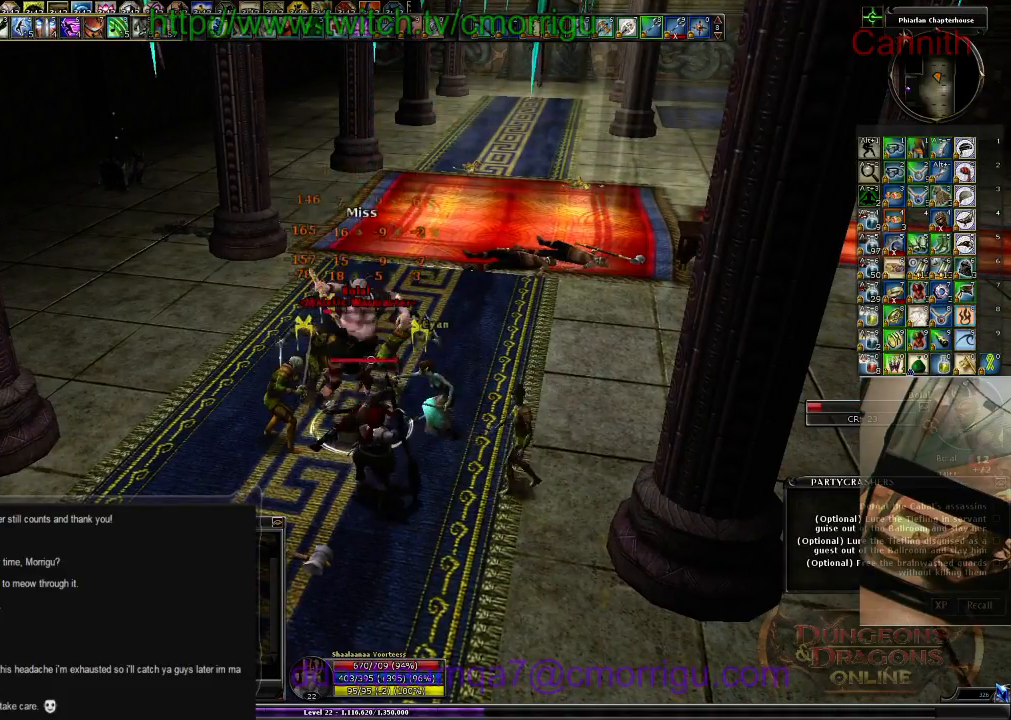
{"keys": [], "events": [[133, "1", "down"], [333, "1", "up"]]}
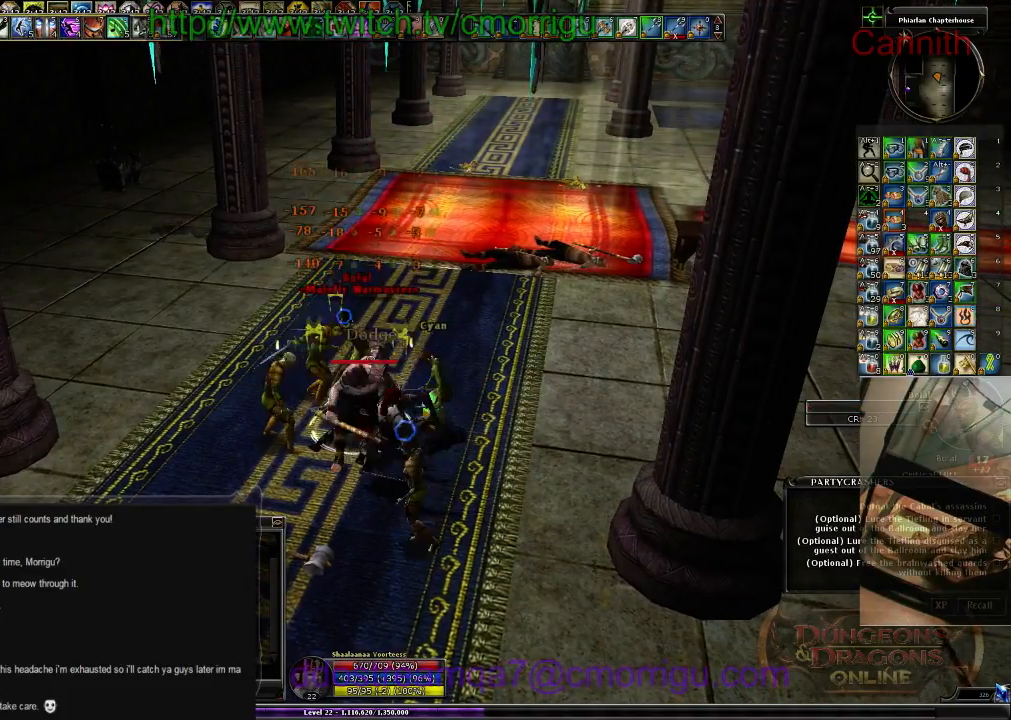
{"keys": [], "events": [[166, "2", "down"], [333, "2", "up"]]}
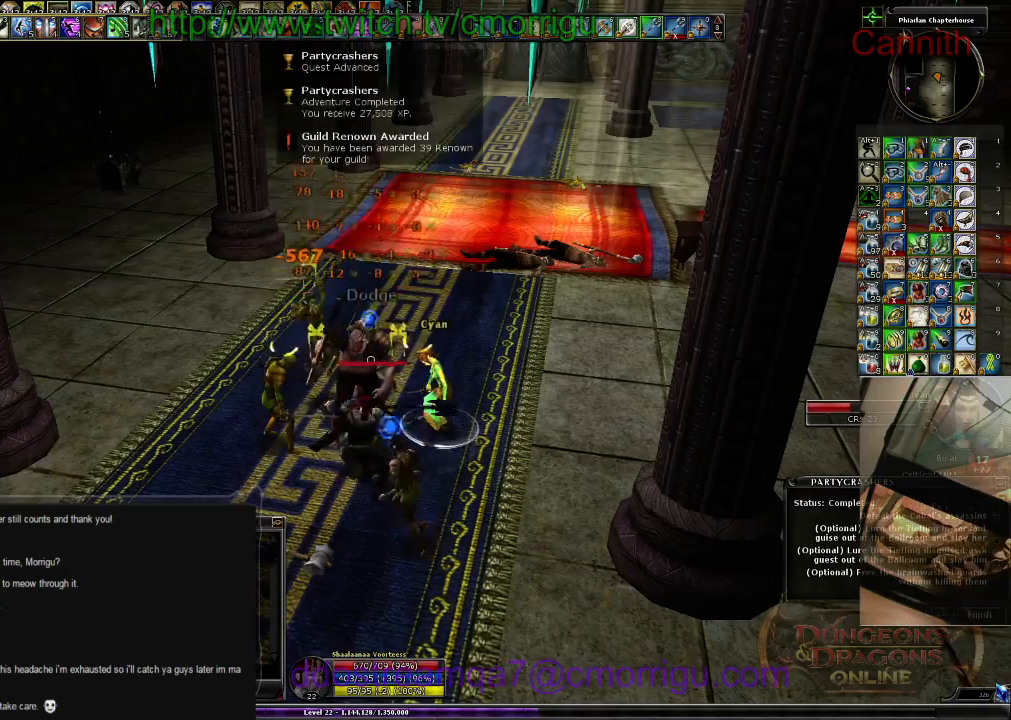
{"keys": [], "events": []}
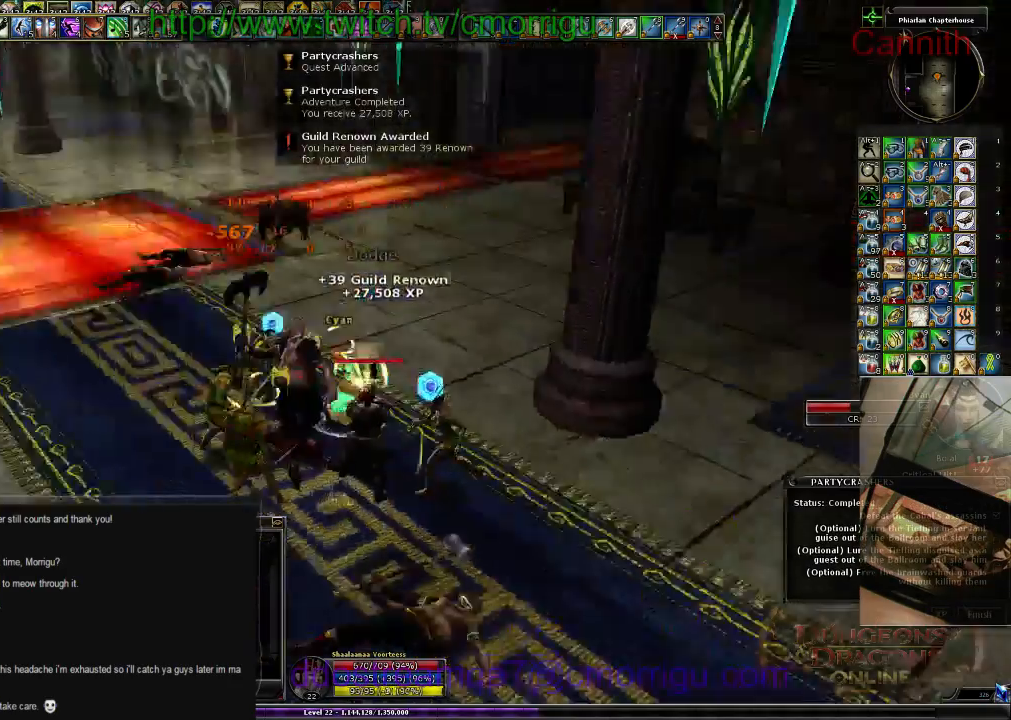
{"keys": ["d", "w"], "events": [[266, "d", "down"], [500, "w", "down"]]}
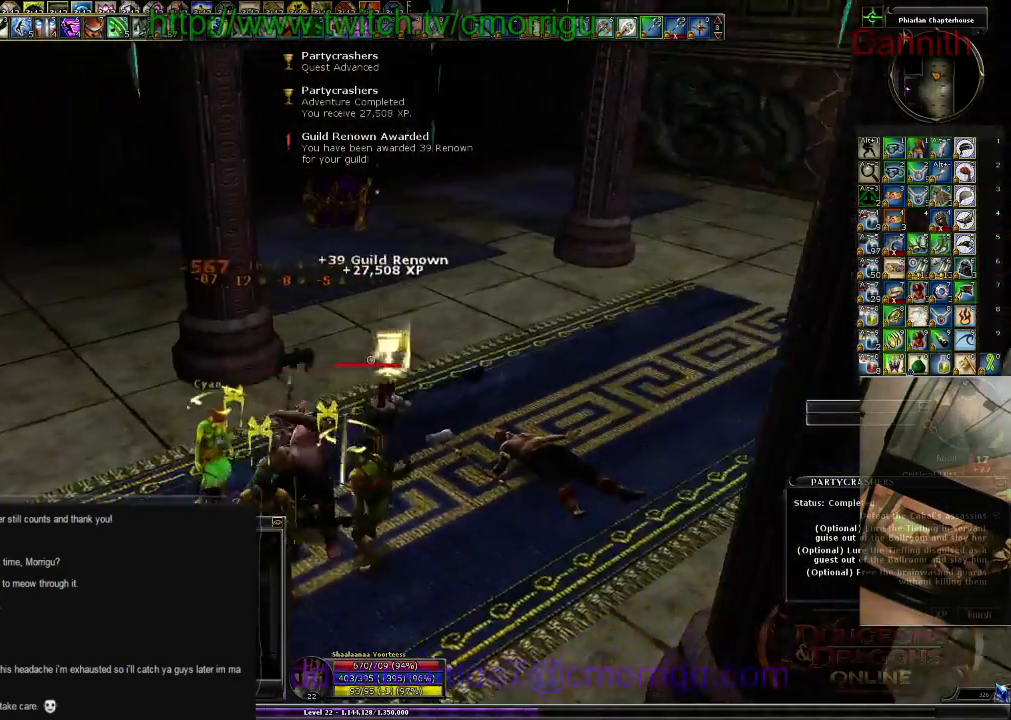
{"keys": ["w"], "events": [[200, "d", "up"]]}
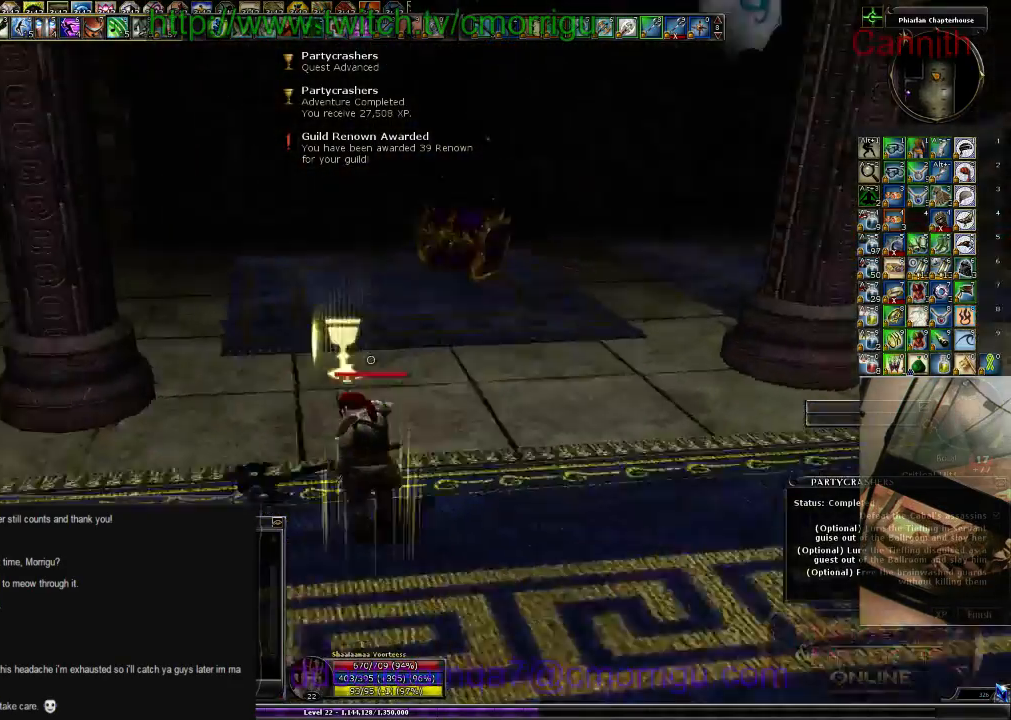
{"keys": ["w"], "events": []}
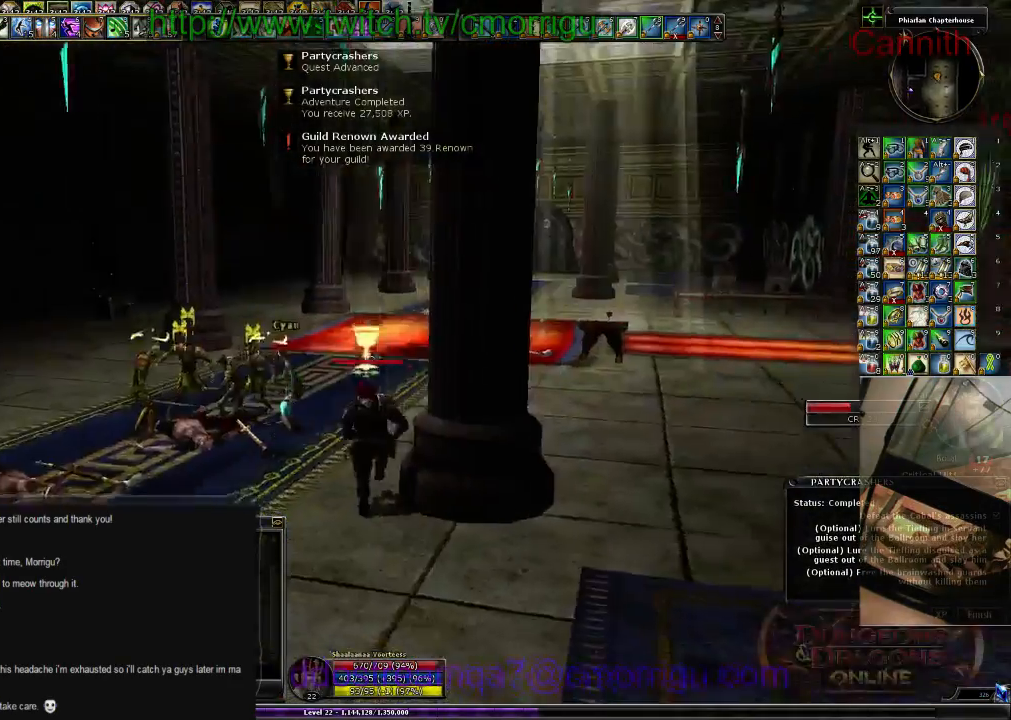
{"keys": ["w"], "events": [[100, "a", "down"], [133, "a", "up"]]}
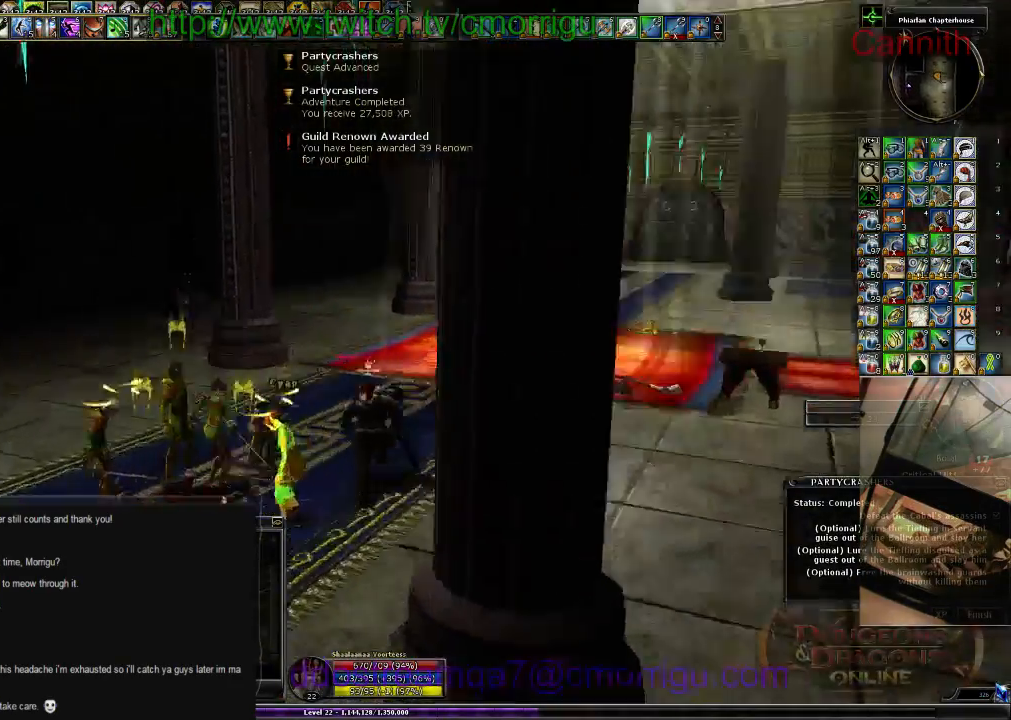
{"keys": ["w"], "events": []}
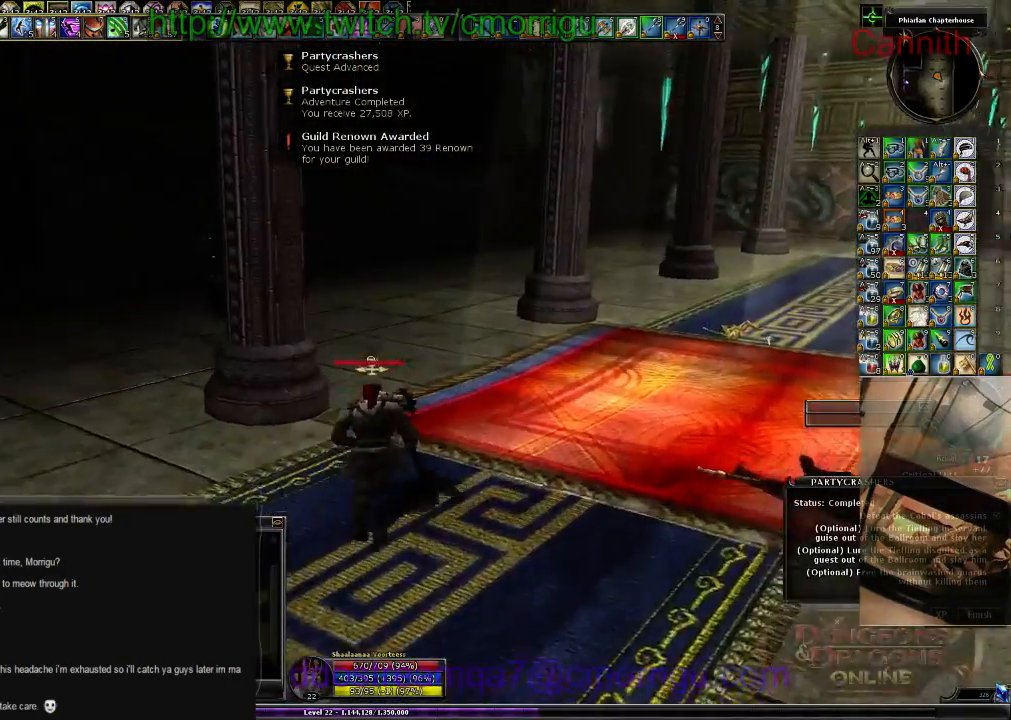
{"keys": ["w"], "events": [[200, "d", "down"], [466, "d", "up"]]}
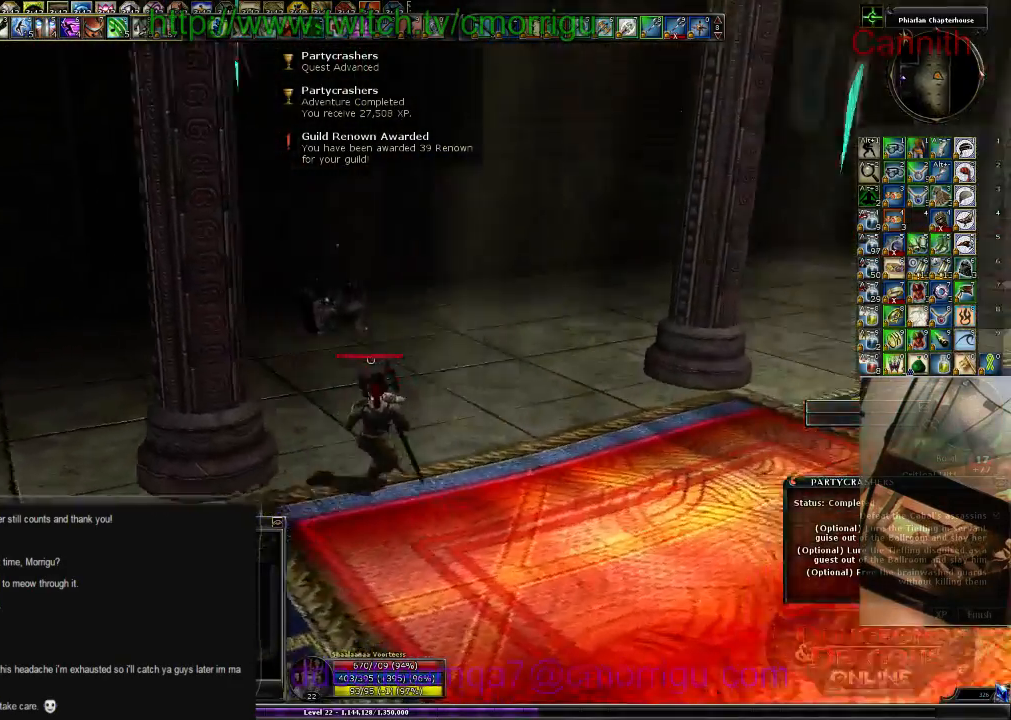
{"keys": ["w"], "events": []}
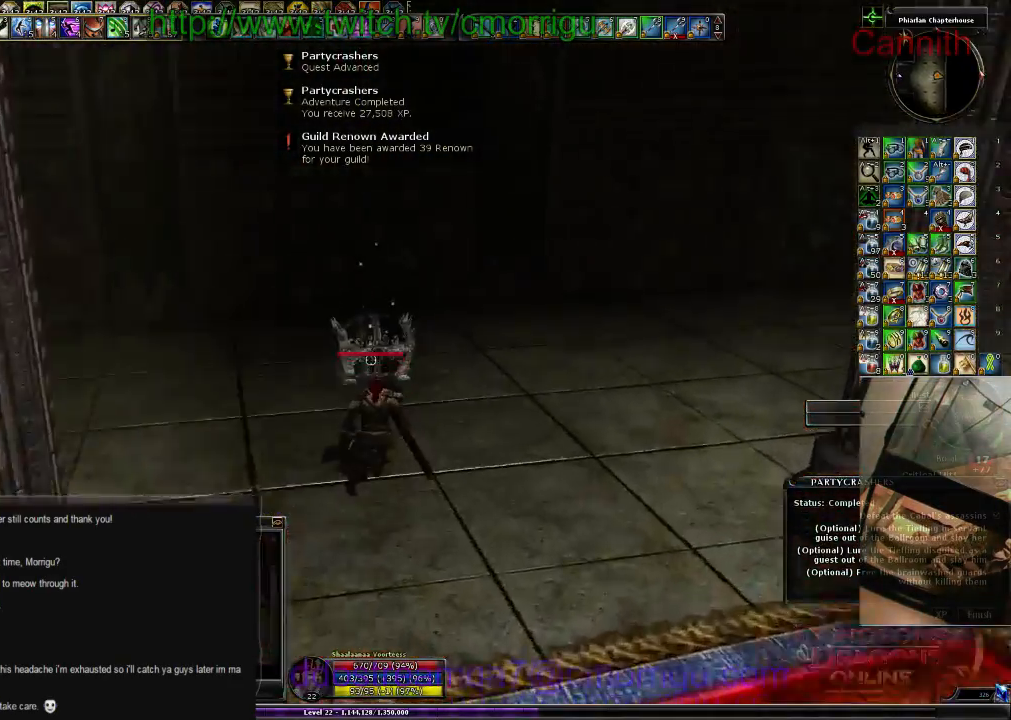
{"keys": [], "events": [[100, "w", "up"]]}
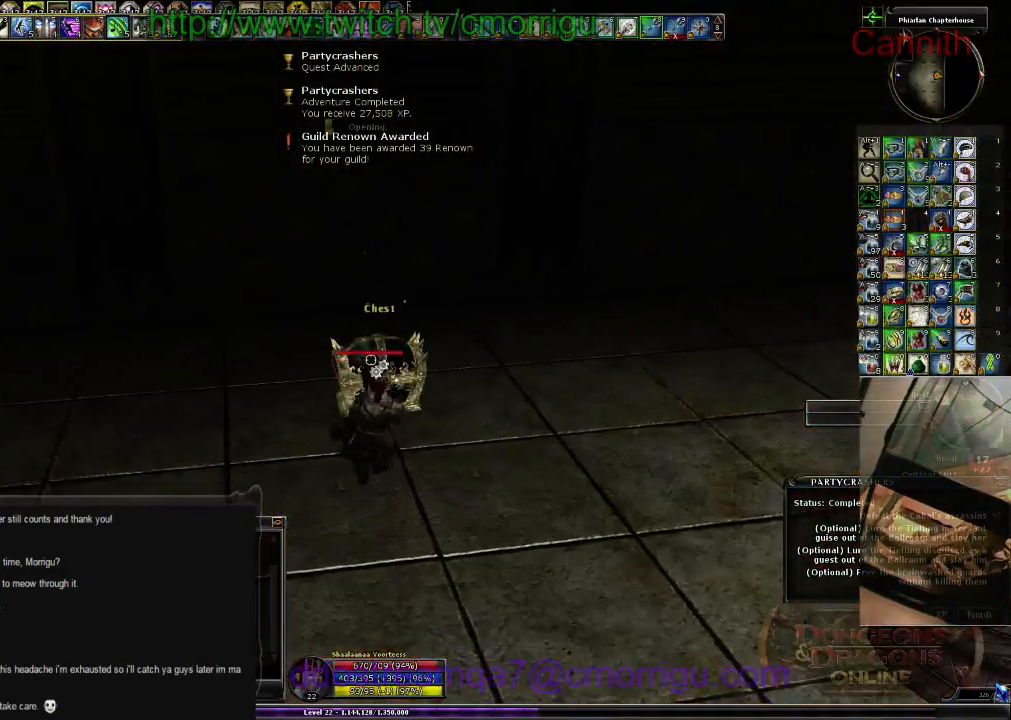
{"keys": [], "events": []}
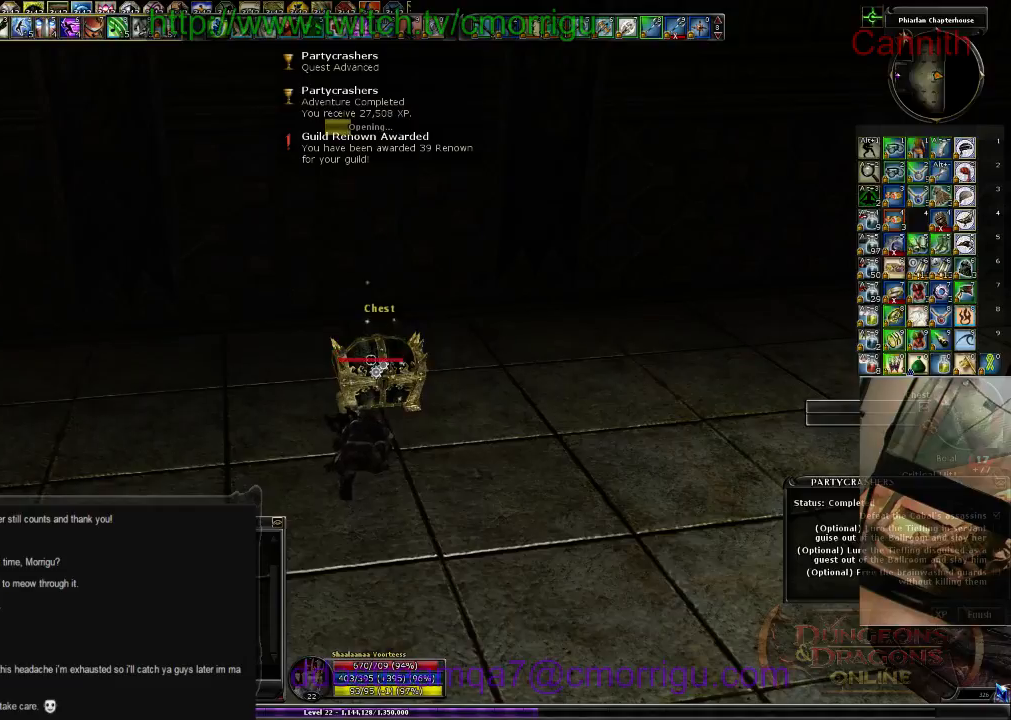
{"keys": [], "events": []}
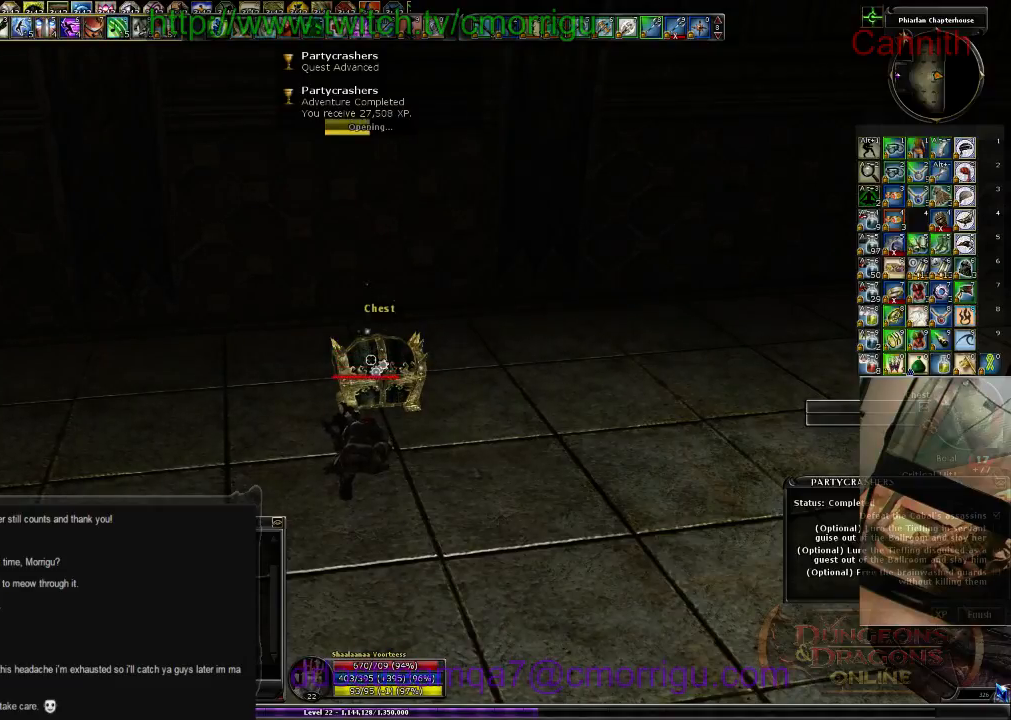
{"keys": [], "events": []}
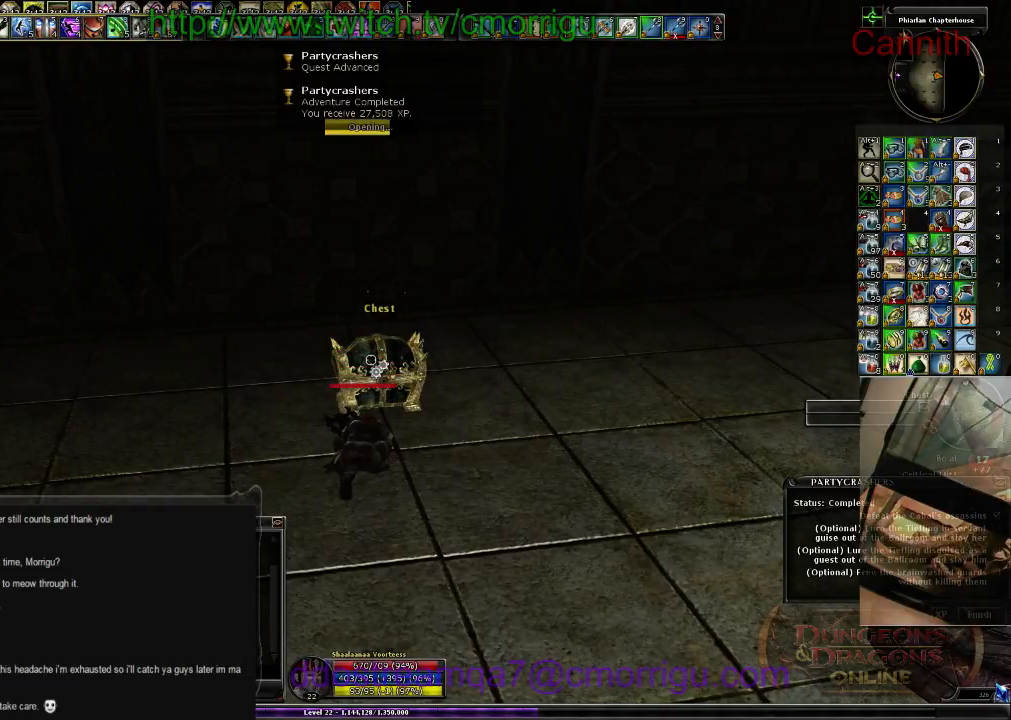
{"keys": [], "events": []}